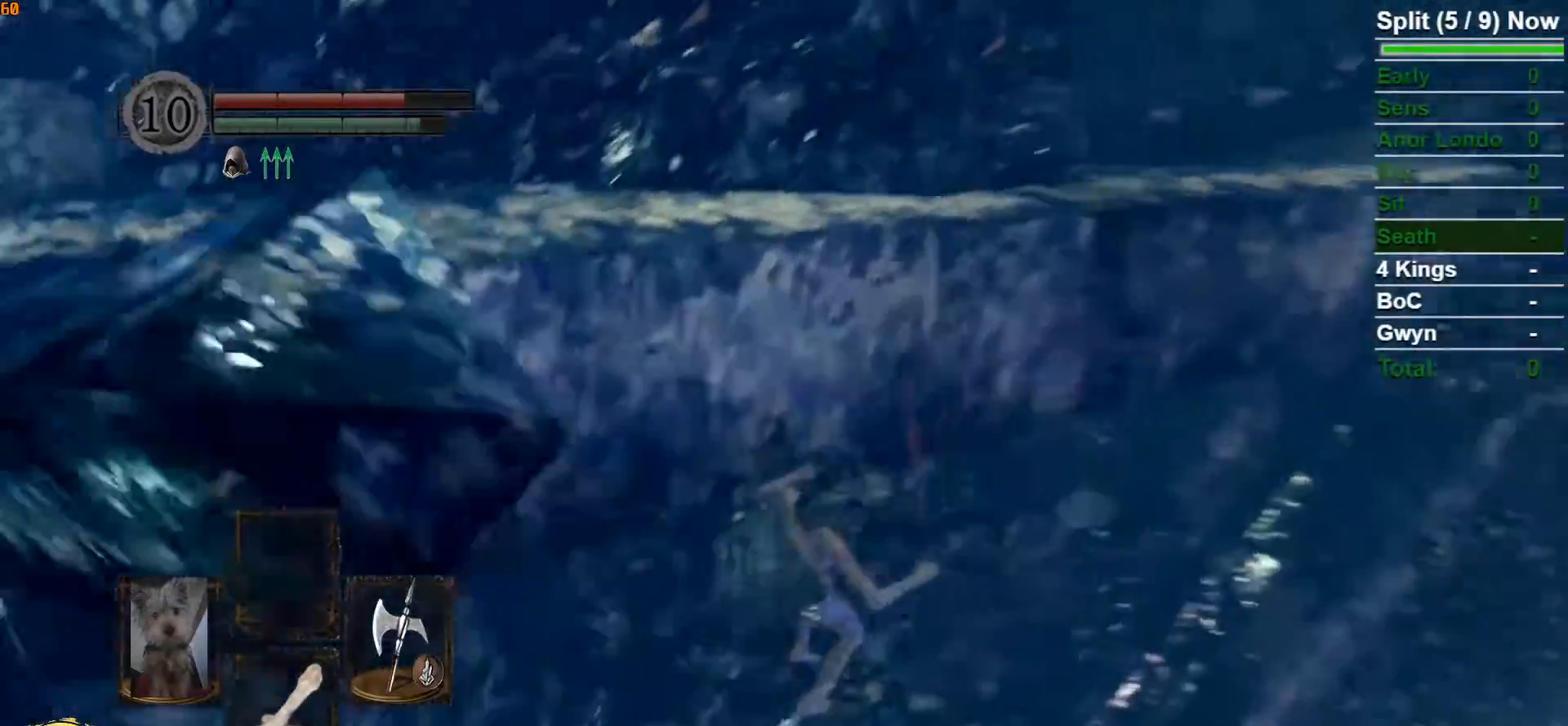
Gameplay with a controller (Xbox layout); each line is a JSON object with the inputs held at the frame after it. "button_events" lists button changes between this image and that frame as [ms after this image, input, new state], when the widget could be followed in between (sticks are given only as held states).
{"buttons": [], "left_stick": "center", "right_stick": "center", "button_events": []}
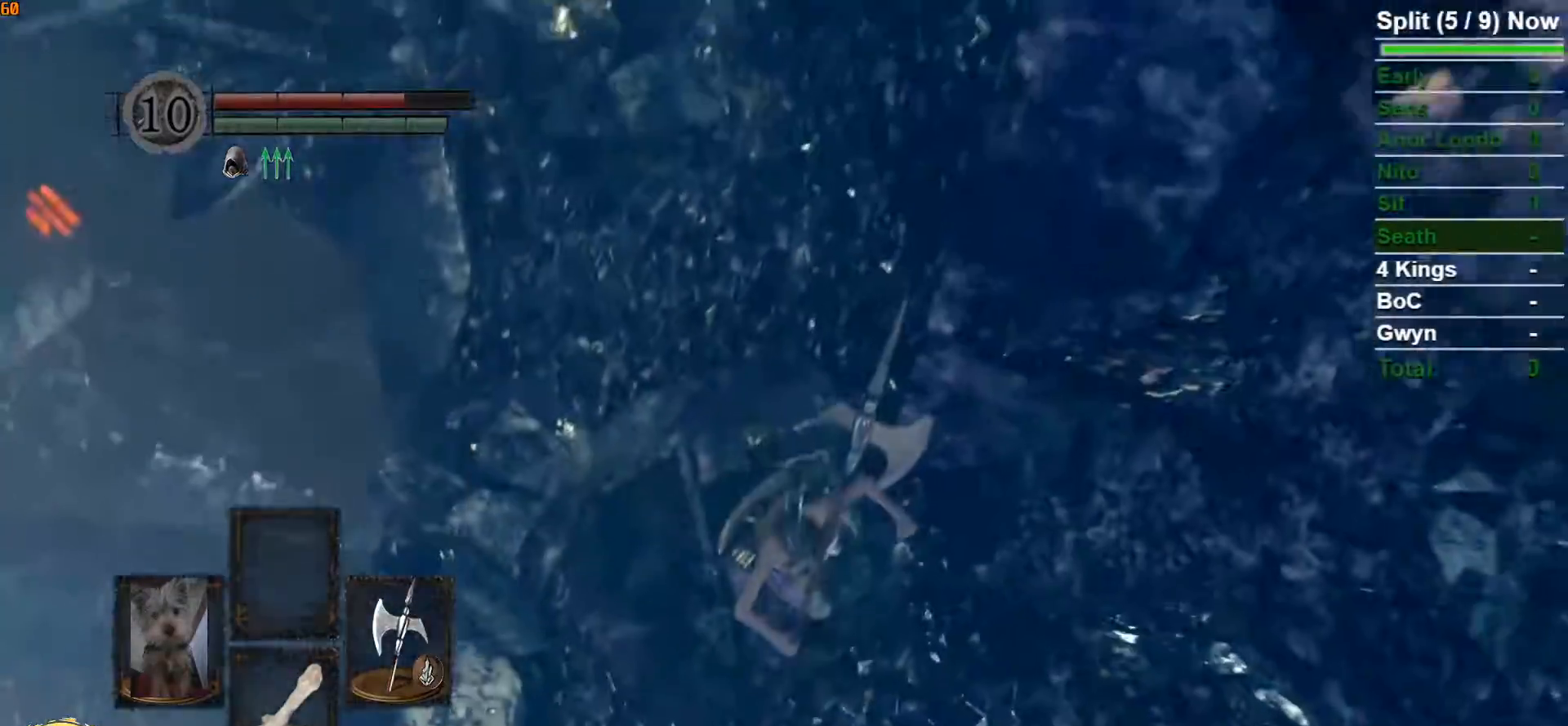
{"buttons": [], "left_stick": "up", "right_stick": "center"}
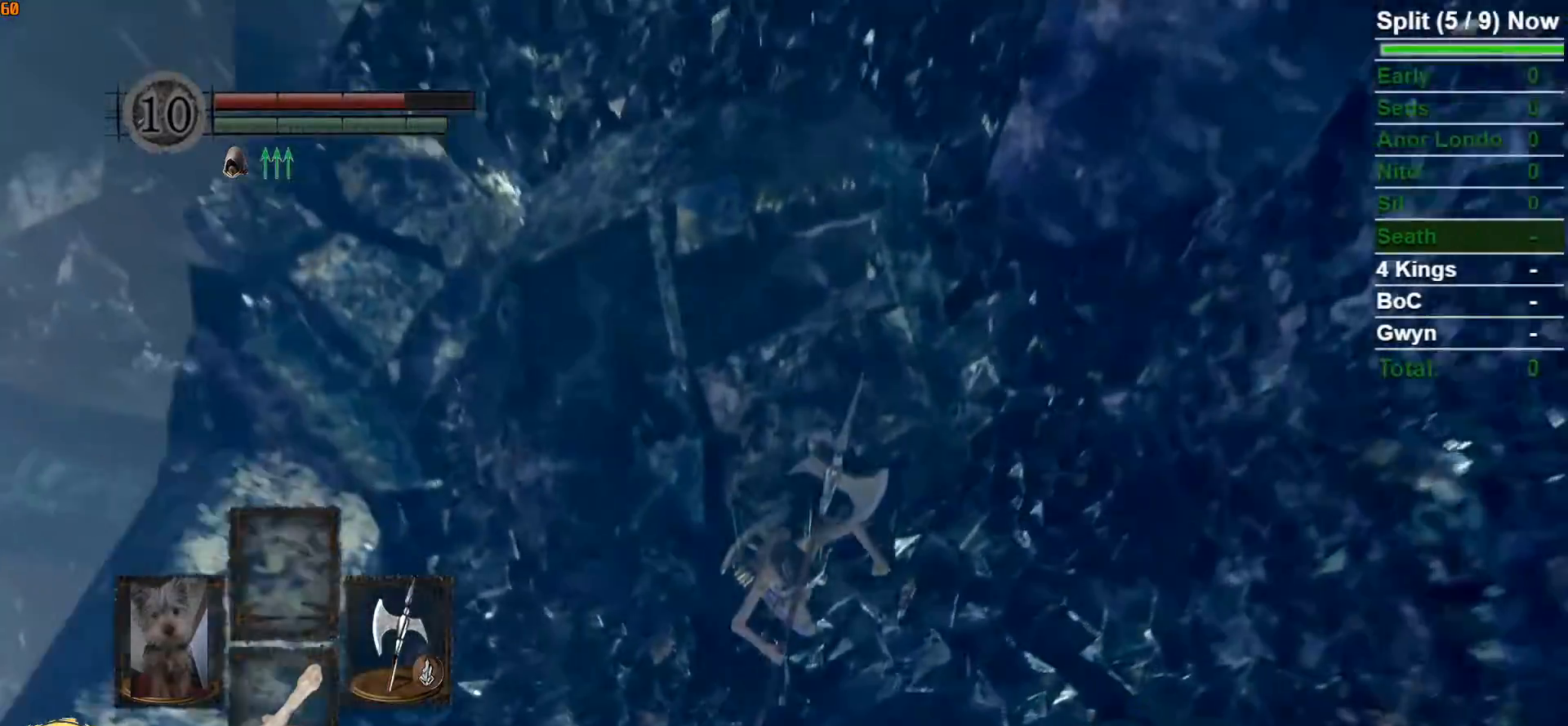
{"buttons": ["B"], "left_stick": "up", "right_stick": "center", "button_events": [[67, "B", "down"], [133, "B", "up"], [217, "B", "down"], [267, "B", "up"], [350, "B", "down"], [400, "B", "up"], [450, "B", "down"]]}
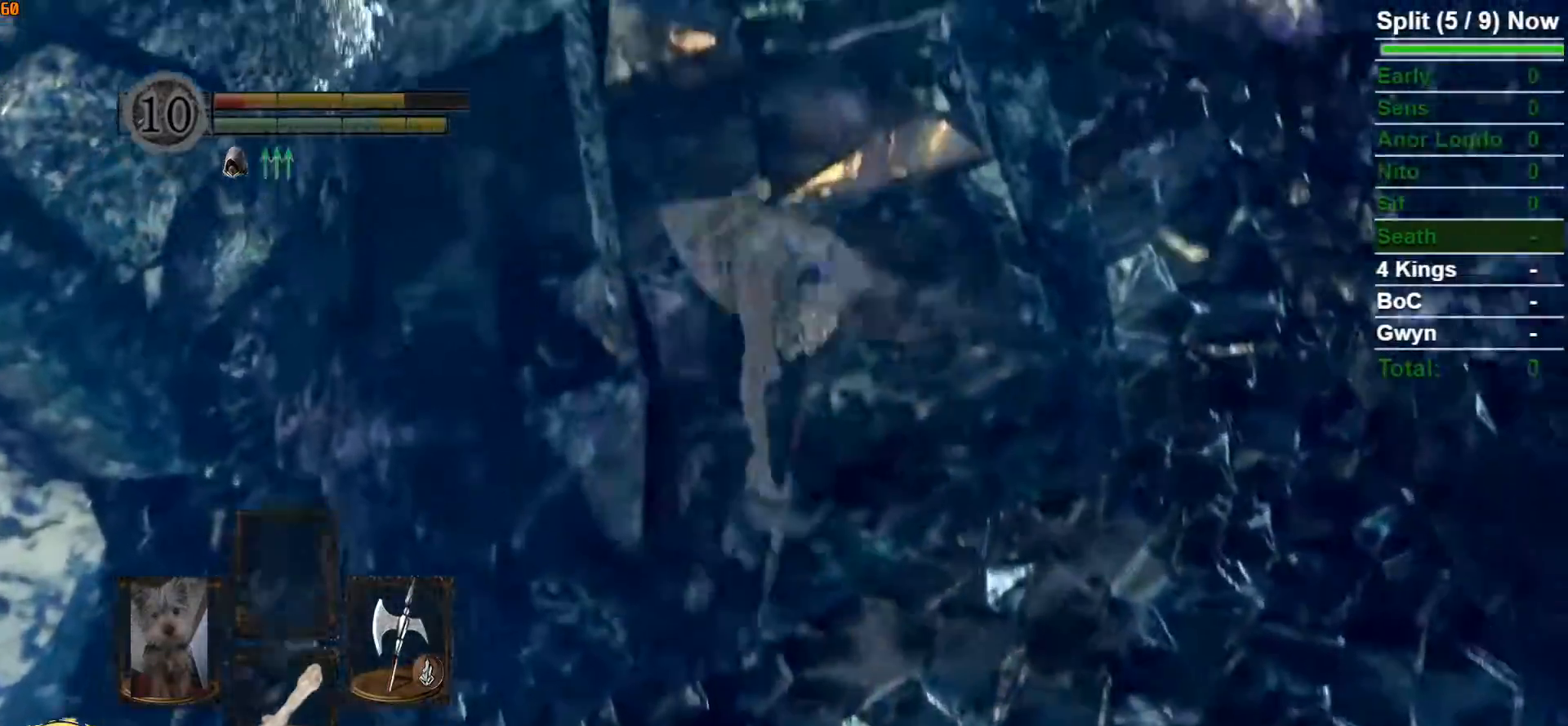
{"buttons": ["B"], "left_stick": "up", "right_stick": "center", "button_events": []}